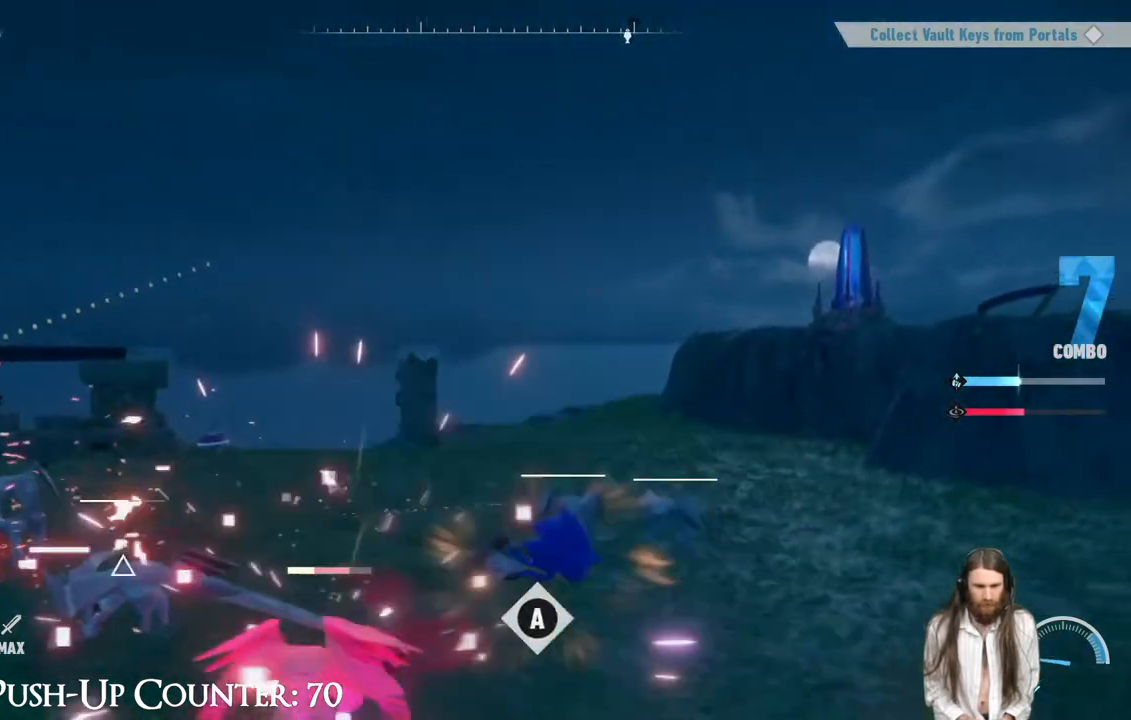
Gameplay with a controller (Xbox layout); each line is a JSON object with the inputs held at the frame after it. "events" lists button and stick changes between this image and that frame as [ms after this image, input, new state], when the widget could be followed in between. Not read: L3 R3.
{"buttons": ["A"], "left_stick": "up-left", "right_stick": "center", "events": [[200, "X", "up"], [267, "left_stick", "left"], [333, "A", "down"], [333, "X", "down"], [333, "left_stick", "up-left"], [450, "X", "up"]]}
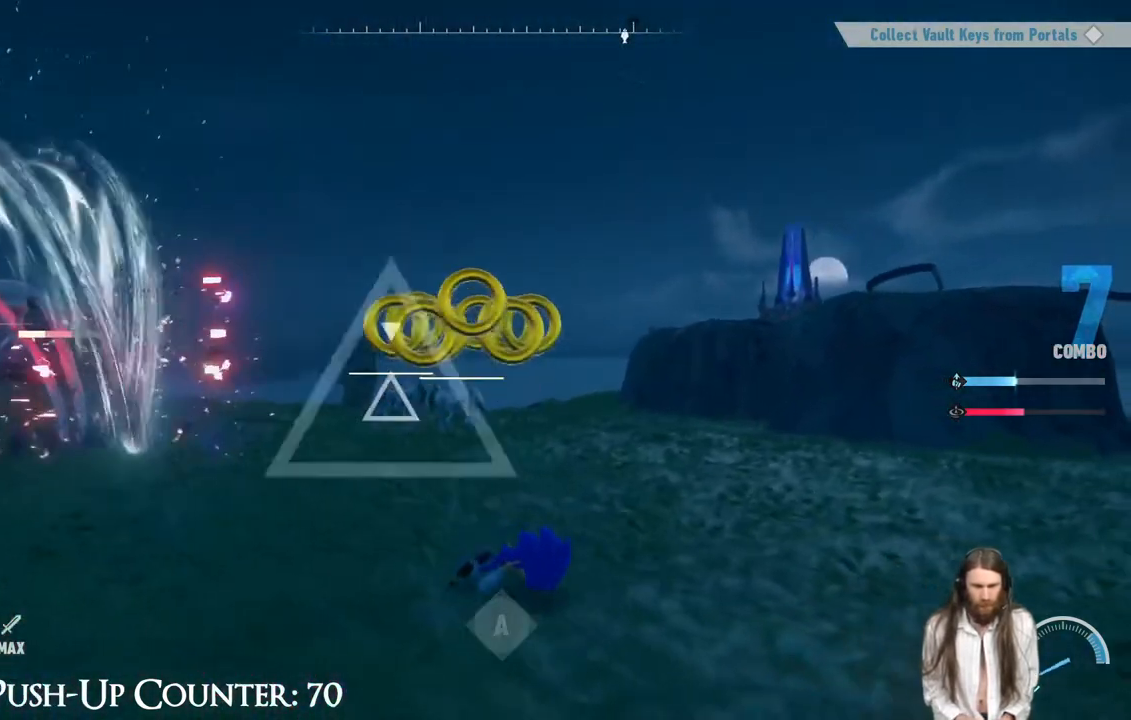
{"buttons": [], "left_stick": "center", "right_stick": "center", "events": [[17, "A", "up"], [233, "left_stick", "center"]]}
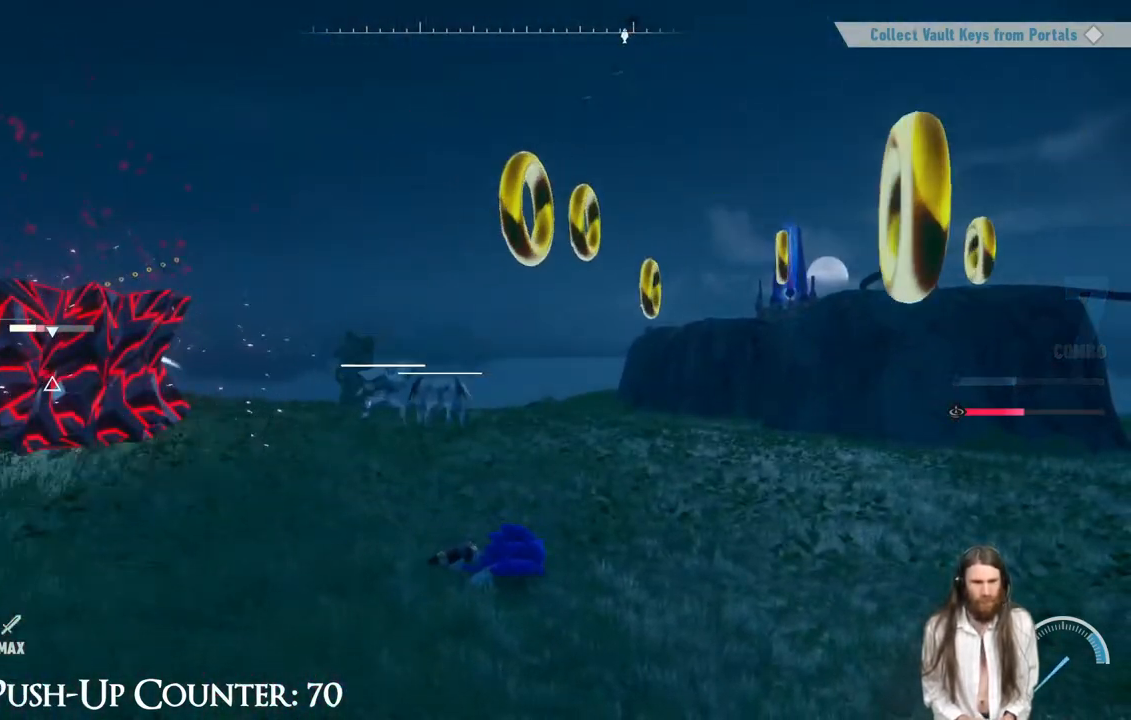
{"buttons": [], "left_stick": "down-right", "right_stick": "center", "events": [[83, "left_stick", "down-right"], [100, "right_stick", "right"], [300, "right_stick", "center"]]}
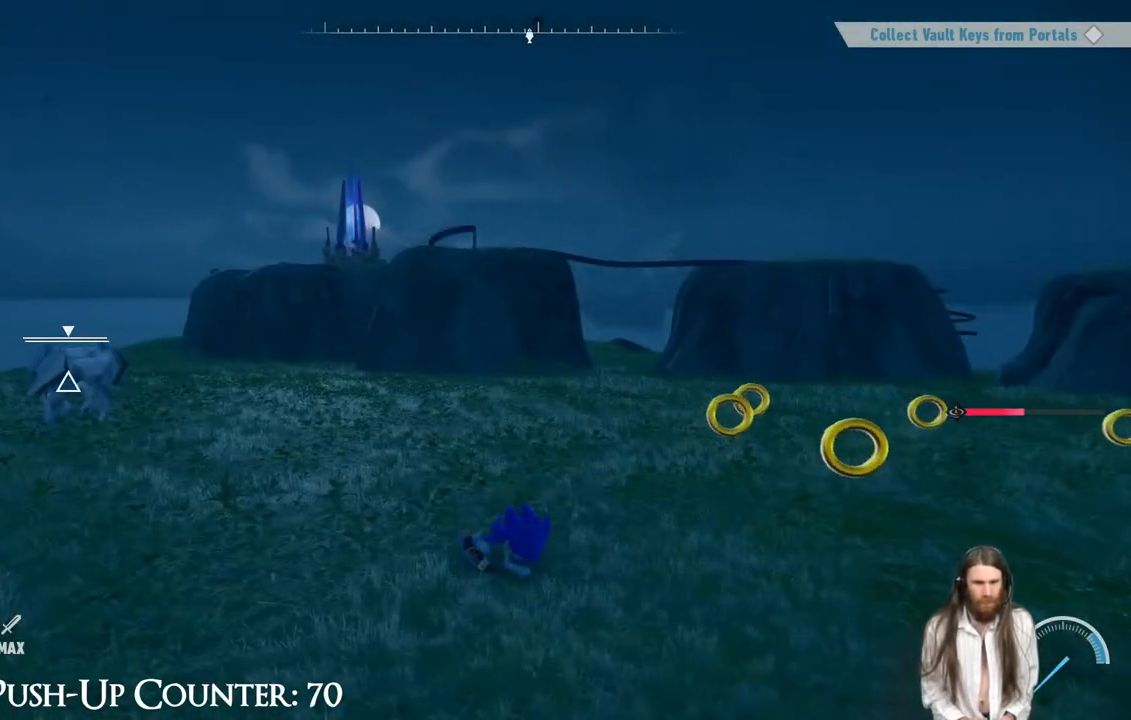
{"buttons": [], "left_stick": "right", "right_stick": "center", "events": [[67, "left_stick", "right"]]}
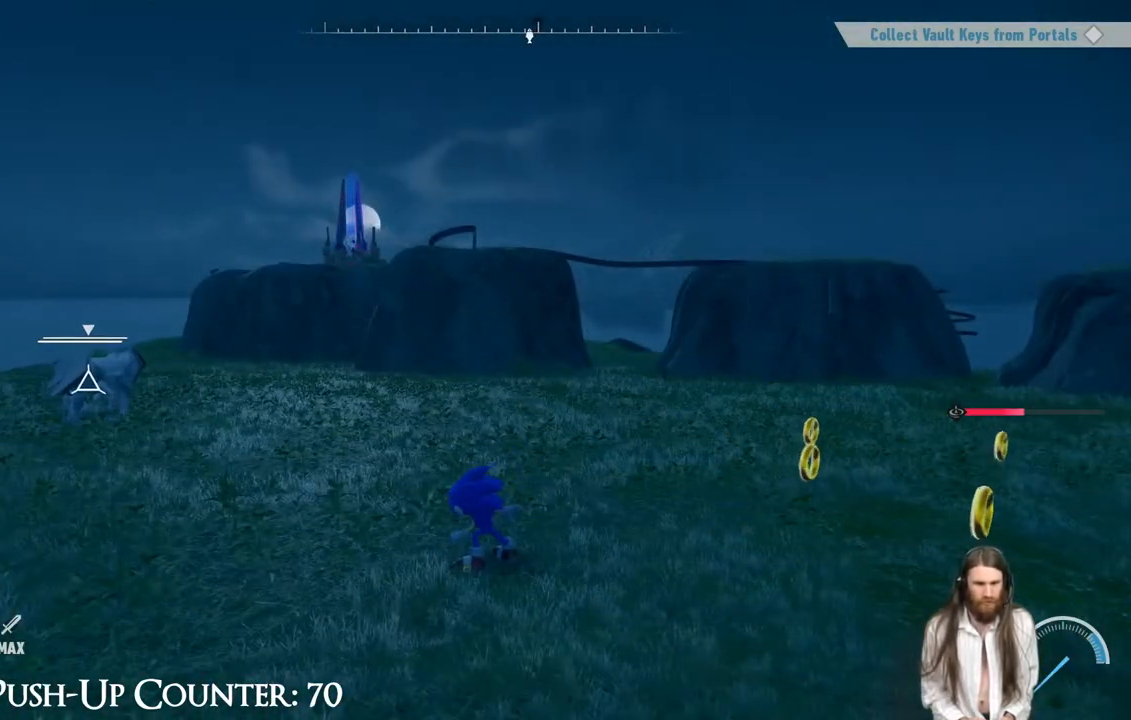
{"buttons": [], "left_stick": "right", "right_stick": "center", "events": []}
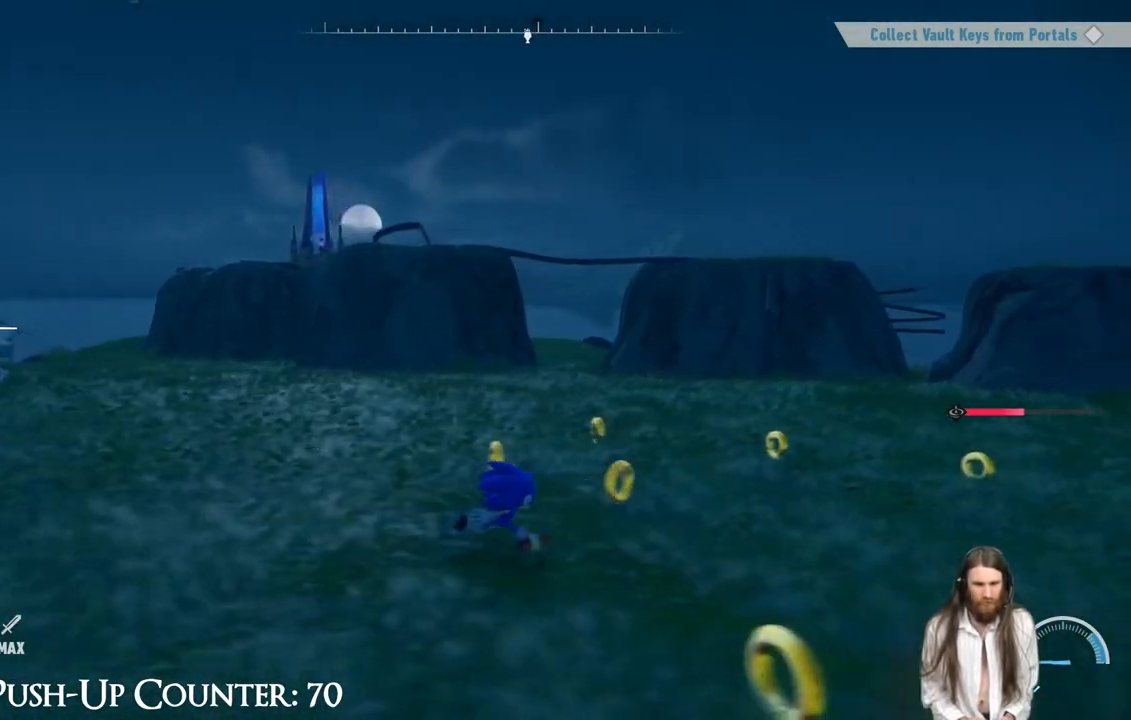
{"buttons": ["Y"], "left_stick": "down-left", "right_stick": "center", "events": [[33, "left_stick", "up-right"], [183, "Y", "down"], [250, "left_stick", "down-right"], [450, "left_stick", "down-left"]]}
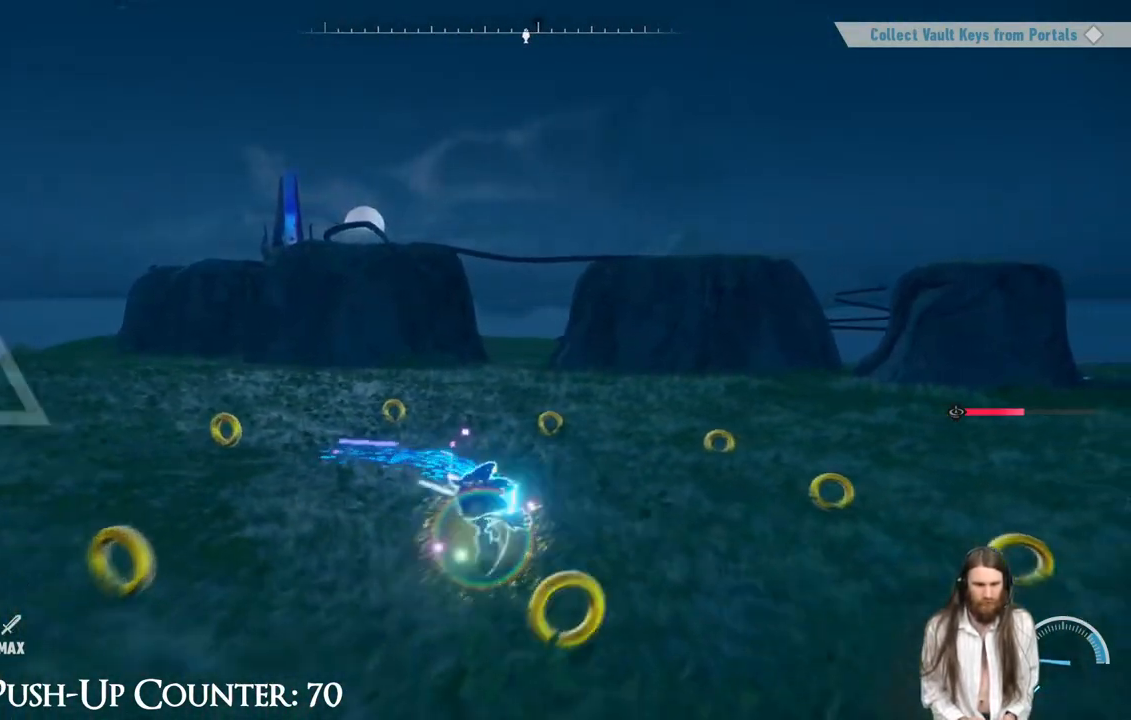
{"buttons": [], "left_stick": "down-right", "right_stick": "left", "events": [[83, "left_stick", "up"], [183, "left_stick", "right"], [233, "left_stick", "down-right"], [283, "Y", "up"], [417, "right_stick", "left"]]}
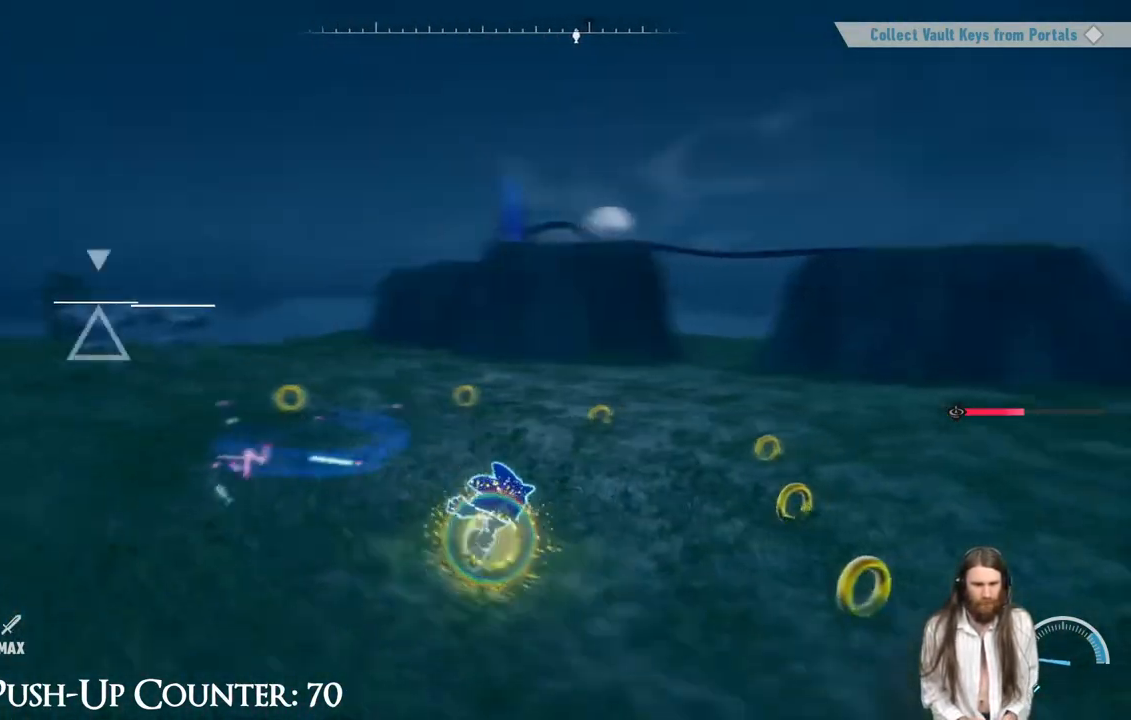
{"buttons": ["Y"], "left_stick": "up", "right_stick": "center", "events": [[150, "left_stick", "down-left"], [233, "left_stick", "left"], [233, "right_stick", "center"], [267, "Y", "down"], [417, "left_stick", "up"]]}
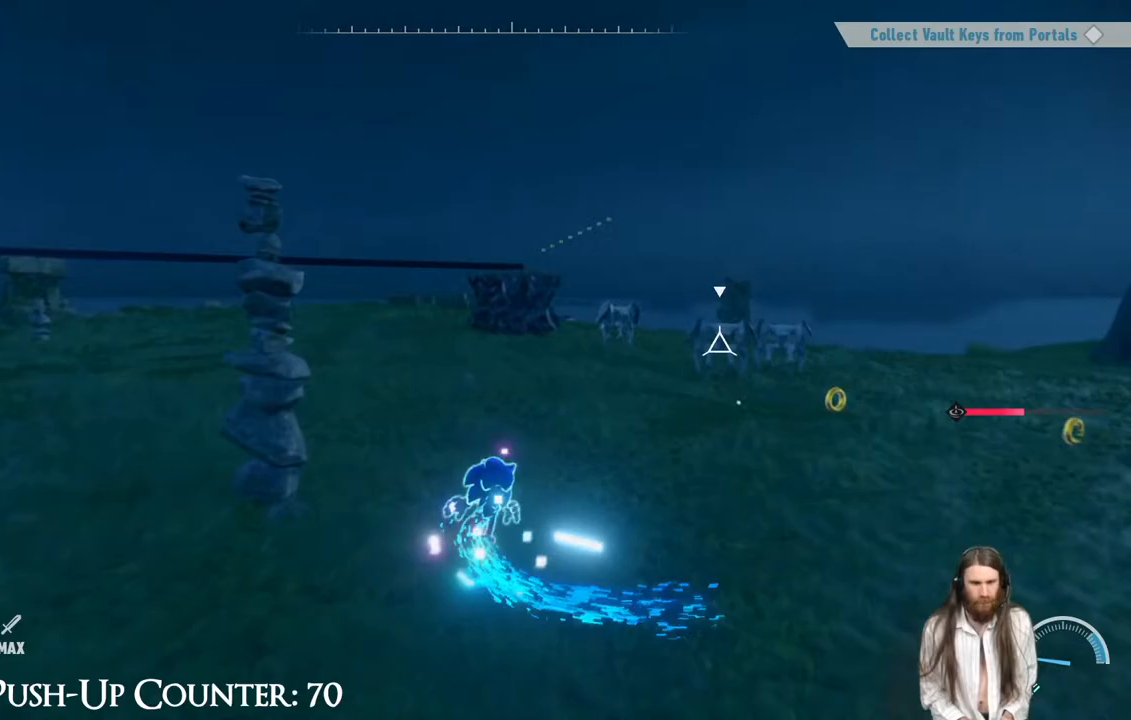
{"buttons": ["Y"], "left_stick": "up-right", "right_stick": "center", "events": [[33, "left_stick", "right"], [150, "left_stick", "down-left"], [333, "left_stick", "up-right"]]}
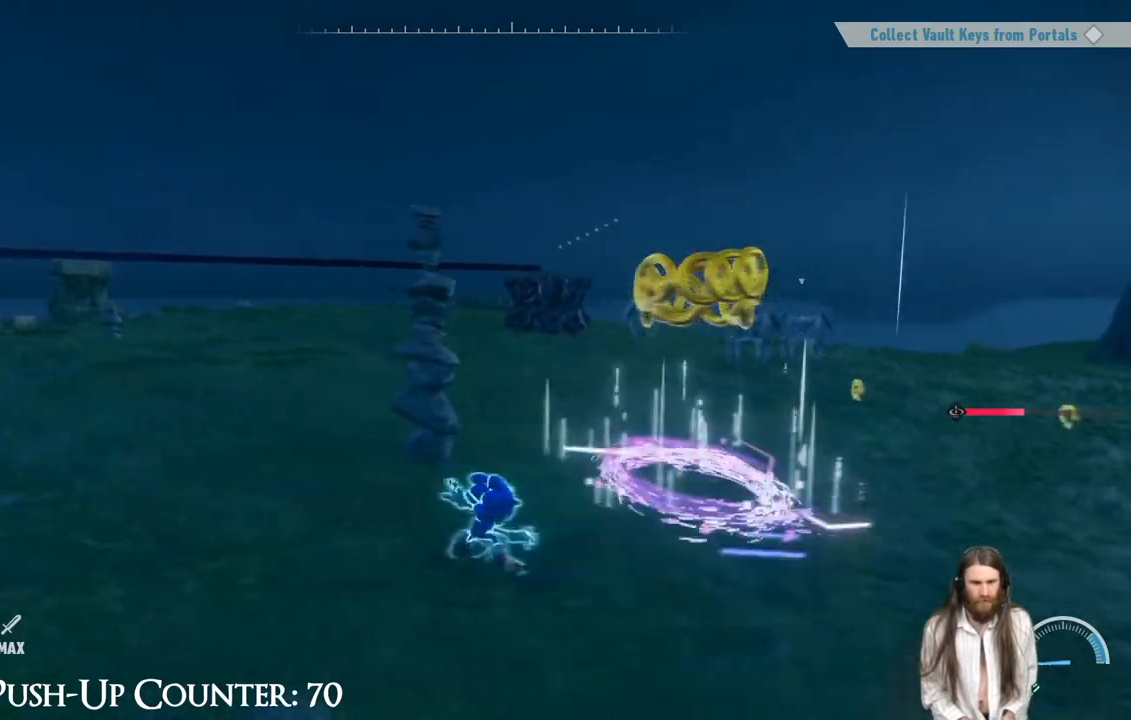
{"buttons": [], "left_stick": "right", "right_stick": "center", "events": [[50, "left_stick", "right"], [250, "Y", "up"]]}
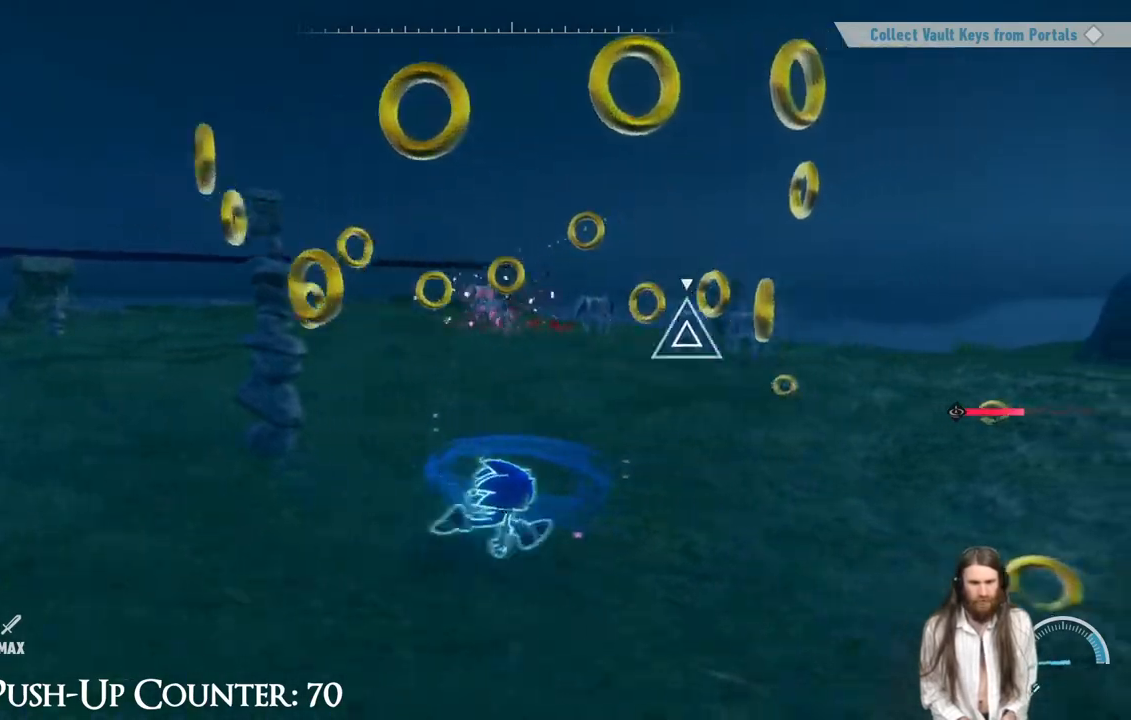
{"buttons": ["Y"], "left_stick": "left", "right_stick": "center", "events": [[100, "Y", "down"], [400, "left_stick", "down"], [467, "left_stick", "left"]]}
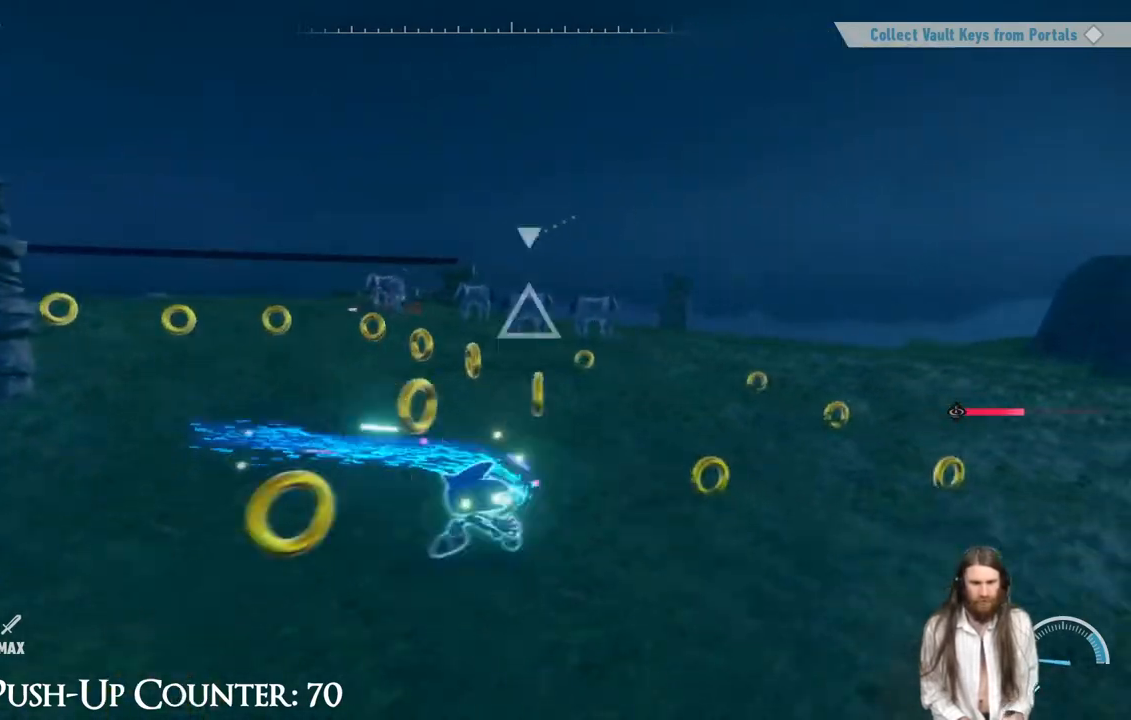
{"buttons": [], "left_stick": "right", "right_stick": "center", "events": [[100, "left_stick", "up-right"], [317, "Y", "up"], [333, "left_stick", "right"]]}
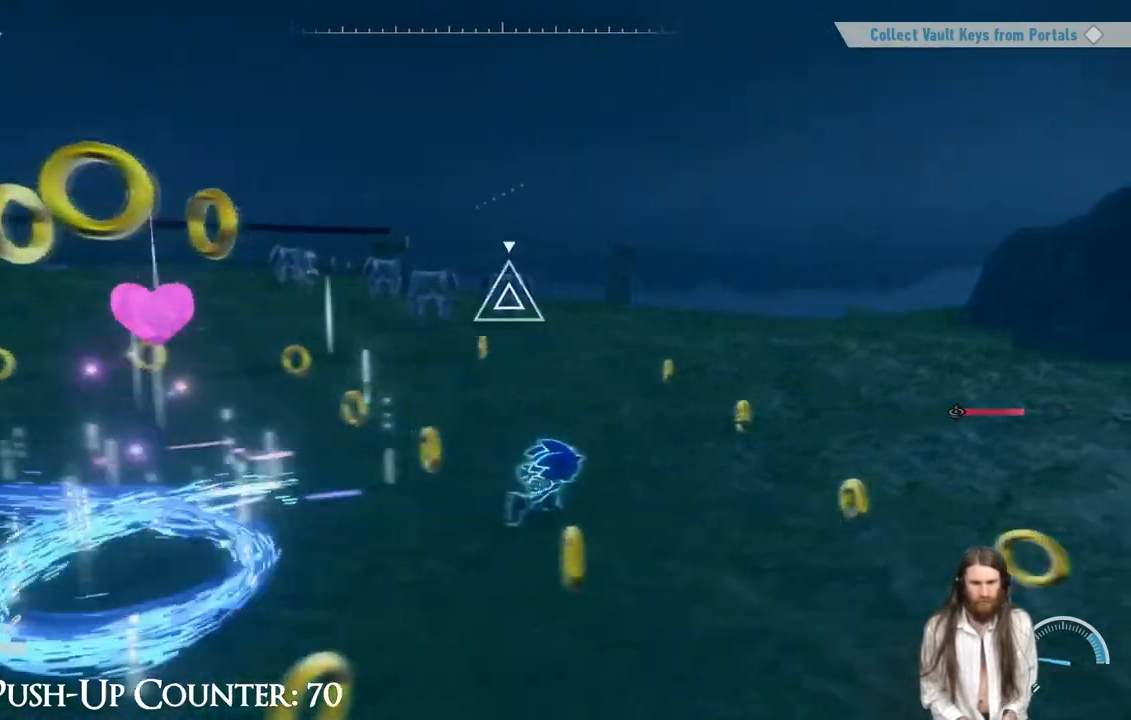
{"buttons": ["A", "L2"], "left_stick": "up", "right_stick": "center", "events": [[233, "A", "down"], [467, "left_stick", "up"], [483, "L2", "down"]]}
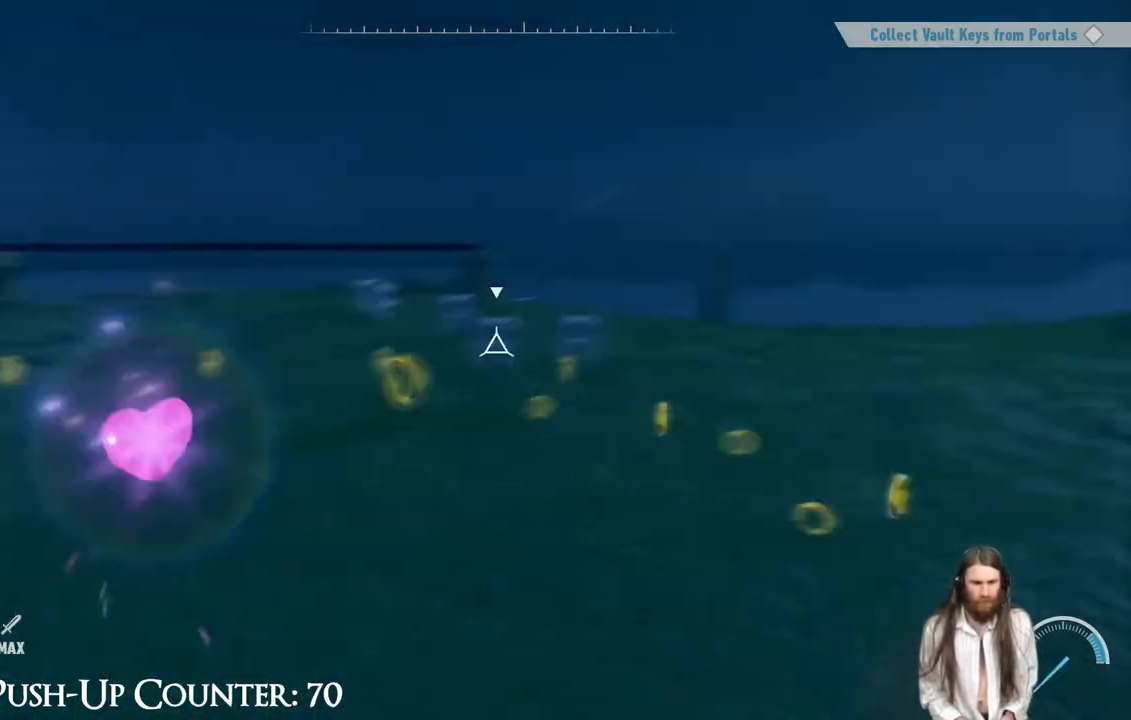
{"buttons": ["L2"], "left_stick": "center", "right_stick": "center", "events": [[83, "A", "up"], [117, "left_stick", "center"]]}
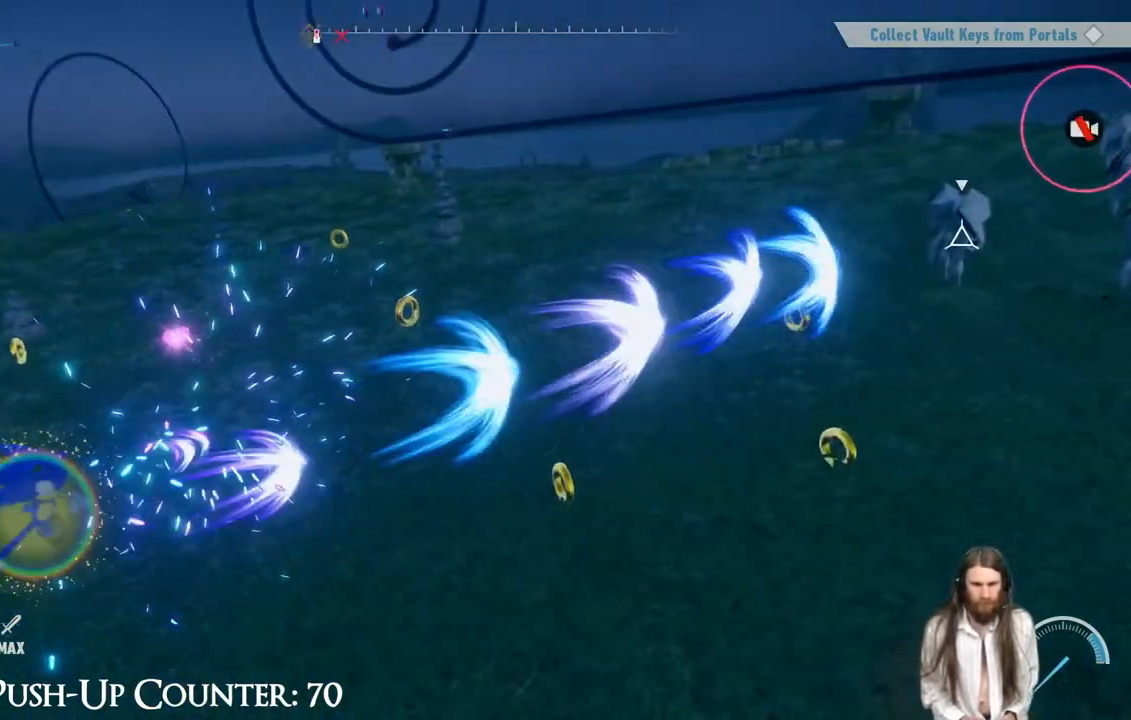
{"buttons": ["L2"], "left_stick": "center", "right_stick": "center", "events": []}
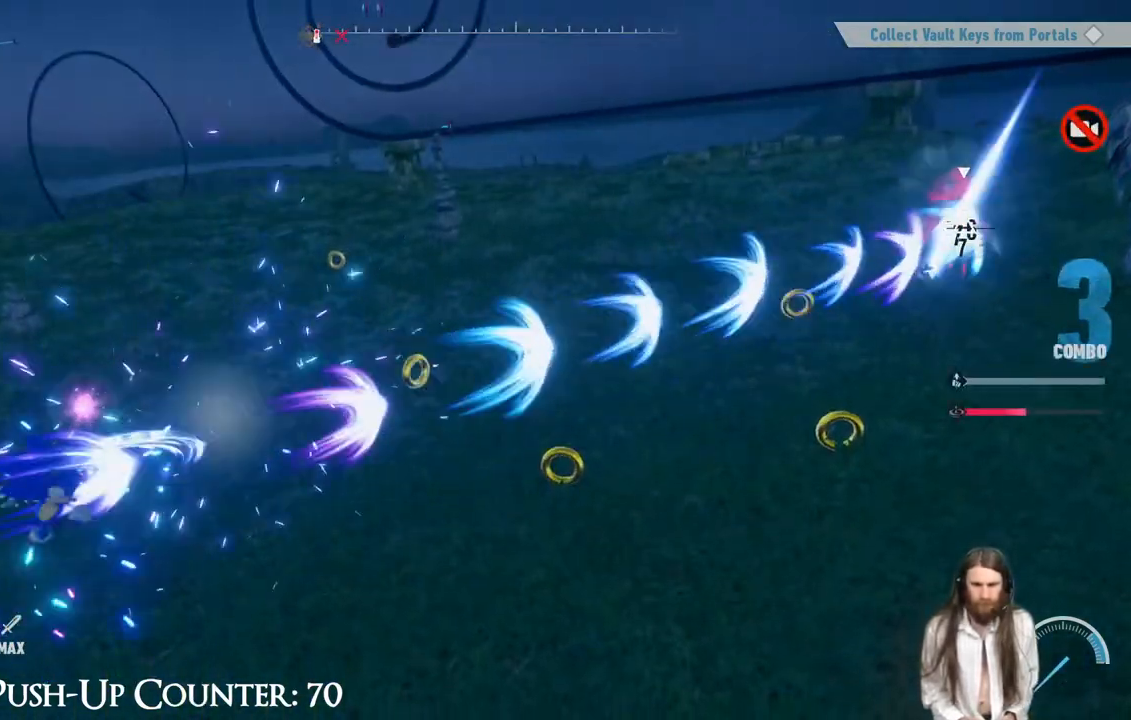
{"buttons": ["L2"], "left_stick": "center", "right_stick": "center", "events": []}
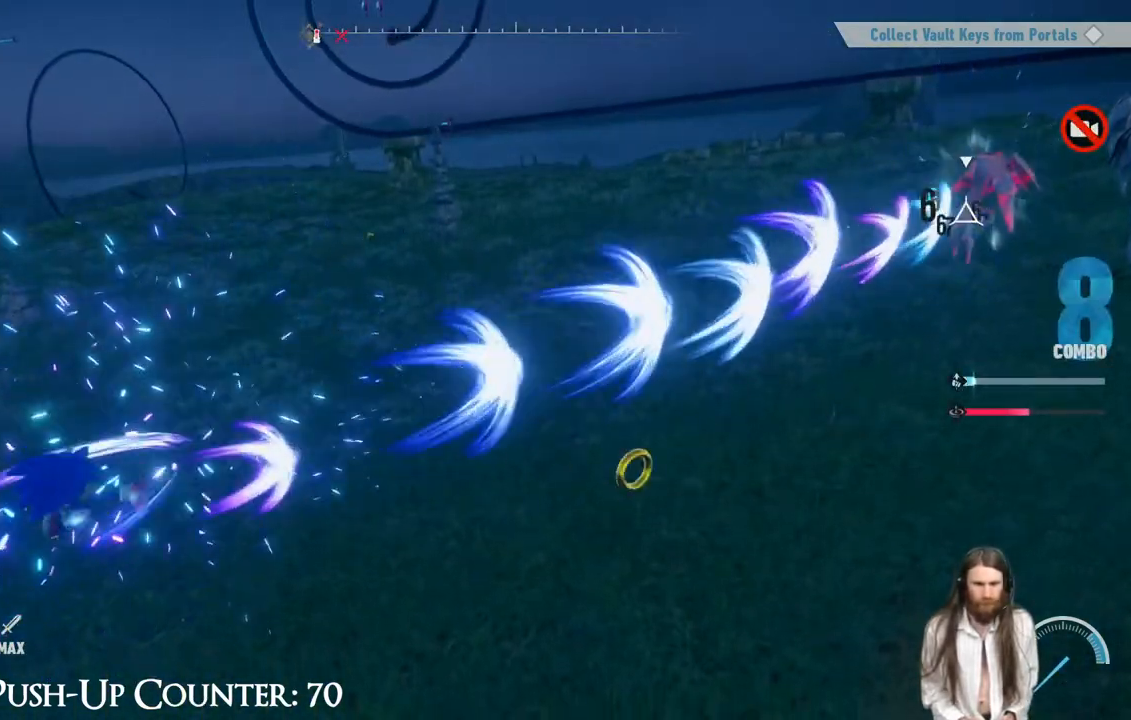
{"buttons": ["L2"], "left_stick": "center", "right_stick": "center", "events": []}
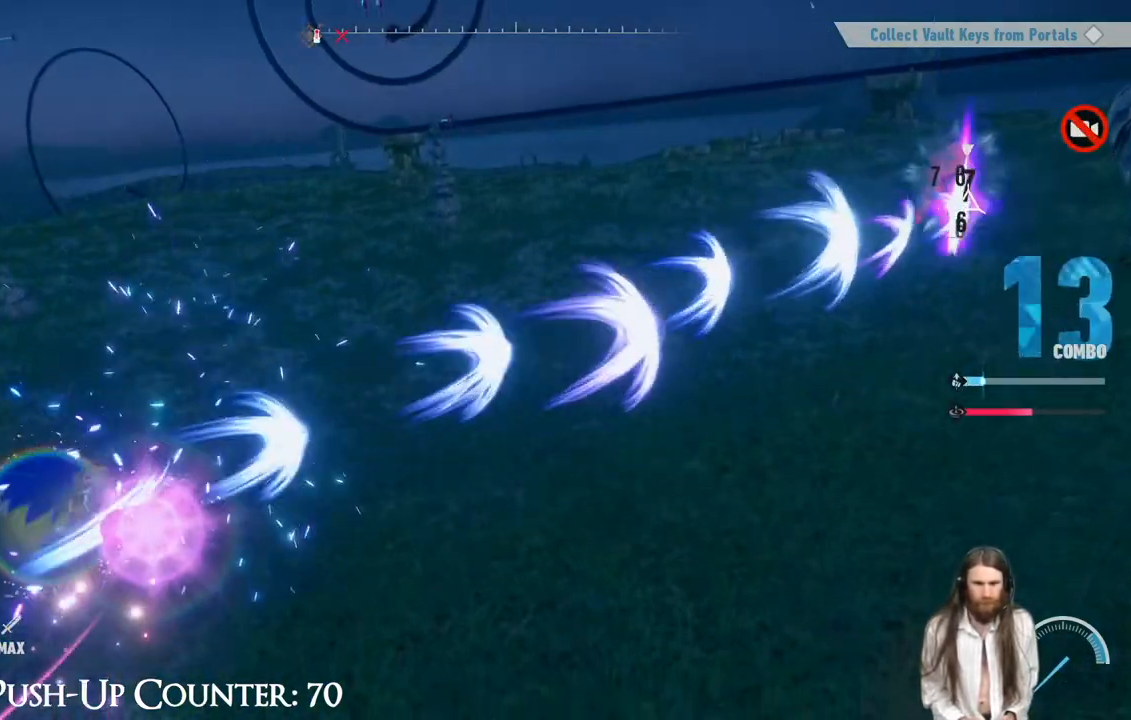
{"buttons": ["L2"], "left_stick": "center", "right_stick": "center", "events": []}
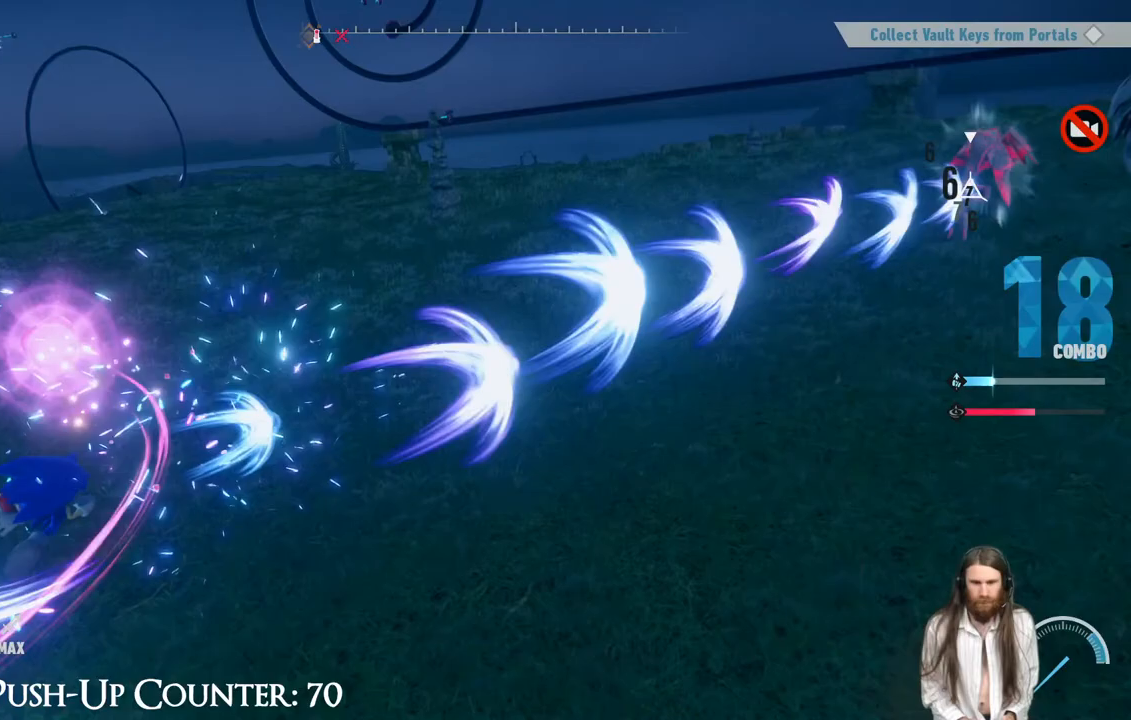
{"buttons": ["L2"], "left_stick": "center", "right_stick": "center", "events": []}
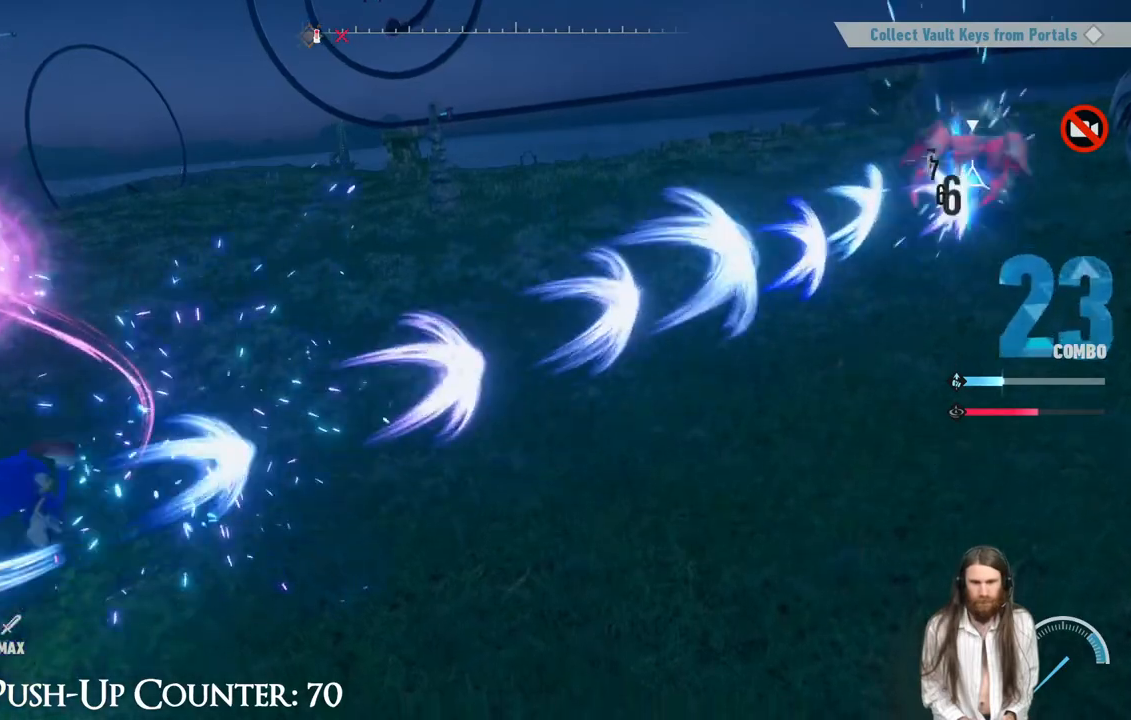
{"buttons": ["L2"], "left_stick": "center", "right_stick": "center", "events": []}
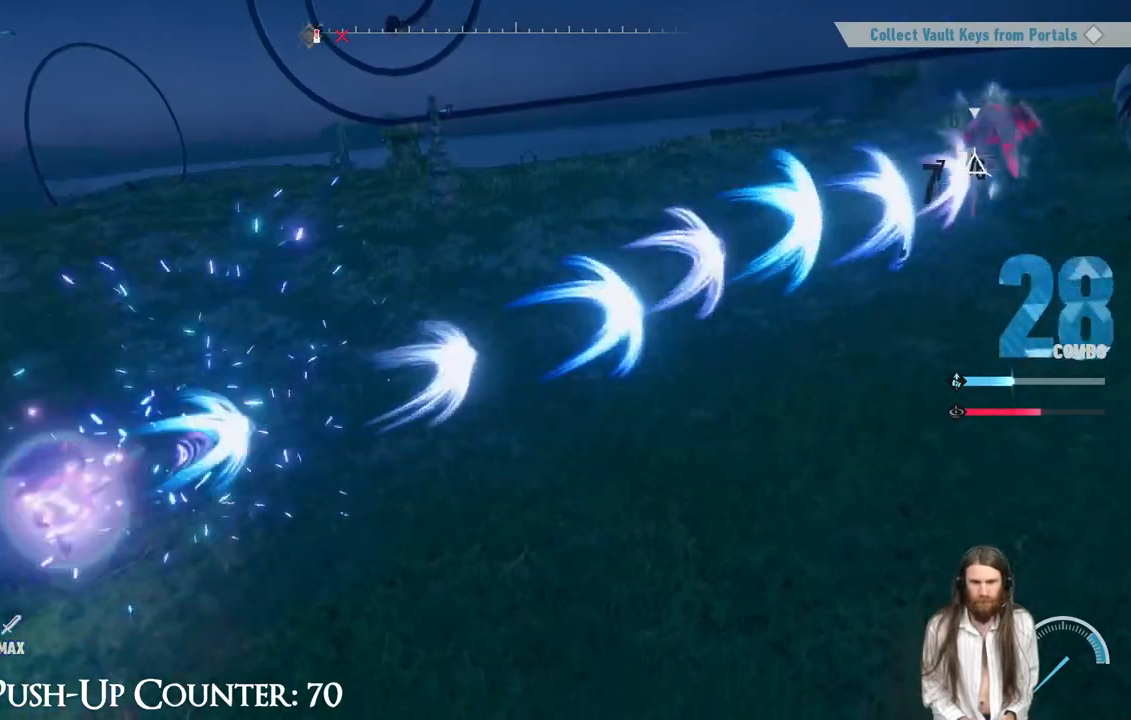
{"buttons": ["L2"], "left_stick": "center", "right_stick": "center", "events": []}
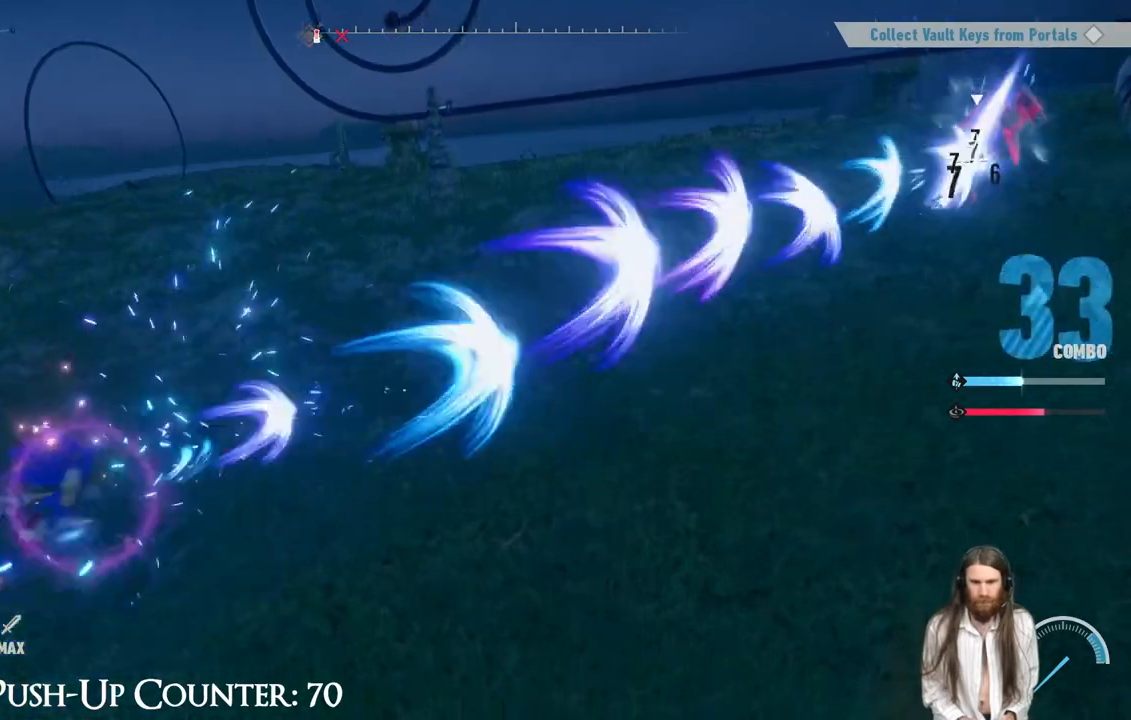
{"buttons": ["L2"], "left_stick": "center", "right_stick": "center", "events": []}
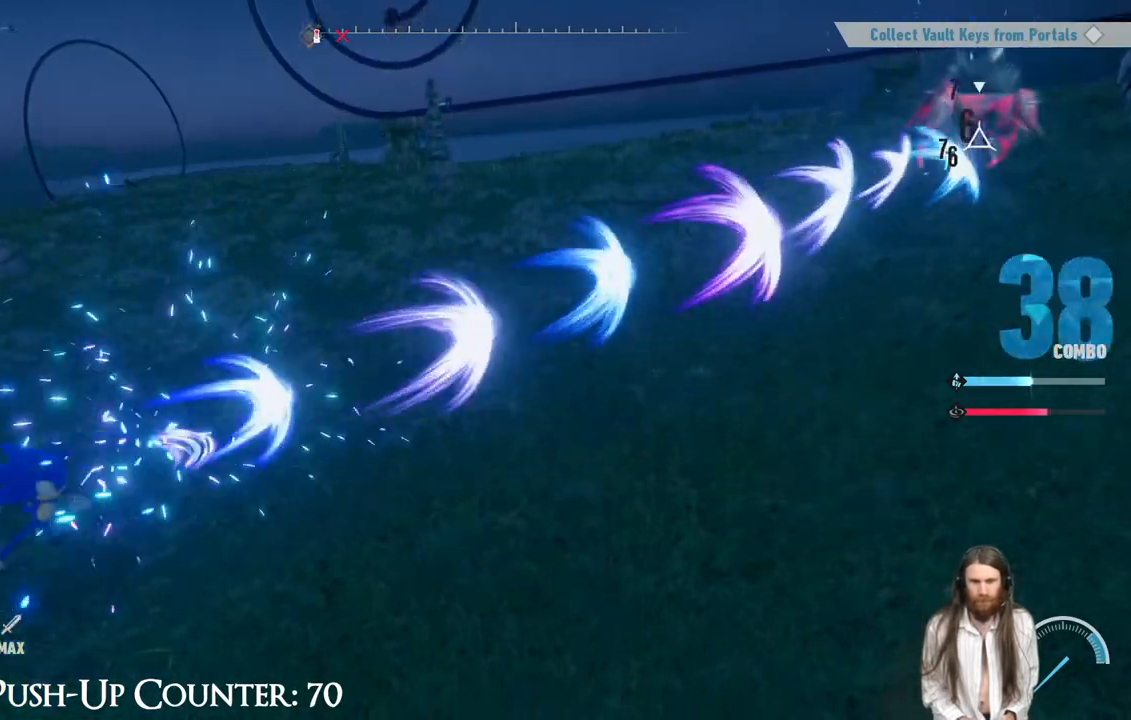
{"buttons": ["L2"], "left_stick": "center", "right_stick": "center", "events": []}
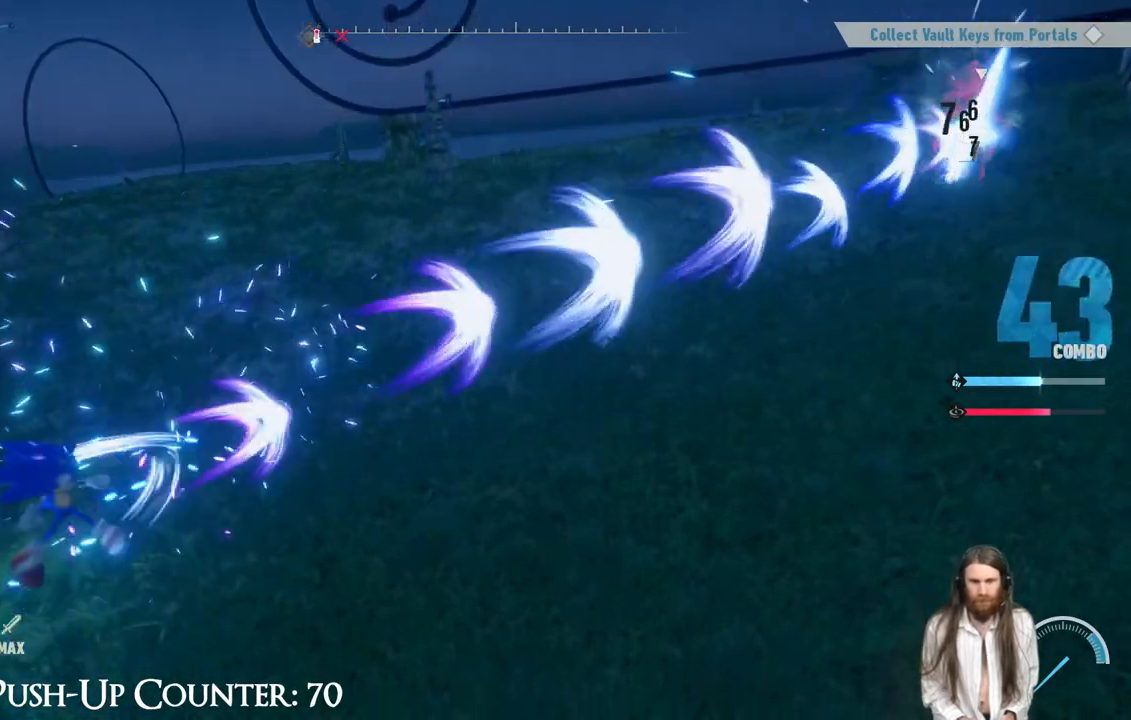
{"buttons": ["L2"], "left_stick": "center", "right_stick": "center", "events": []}
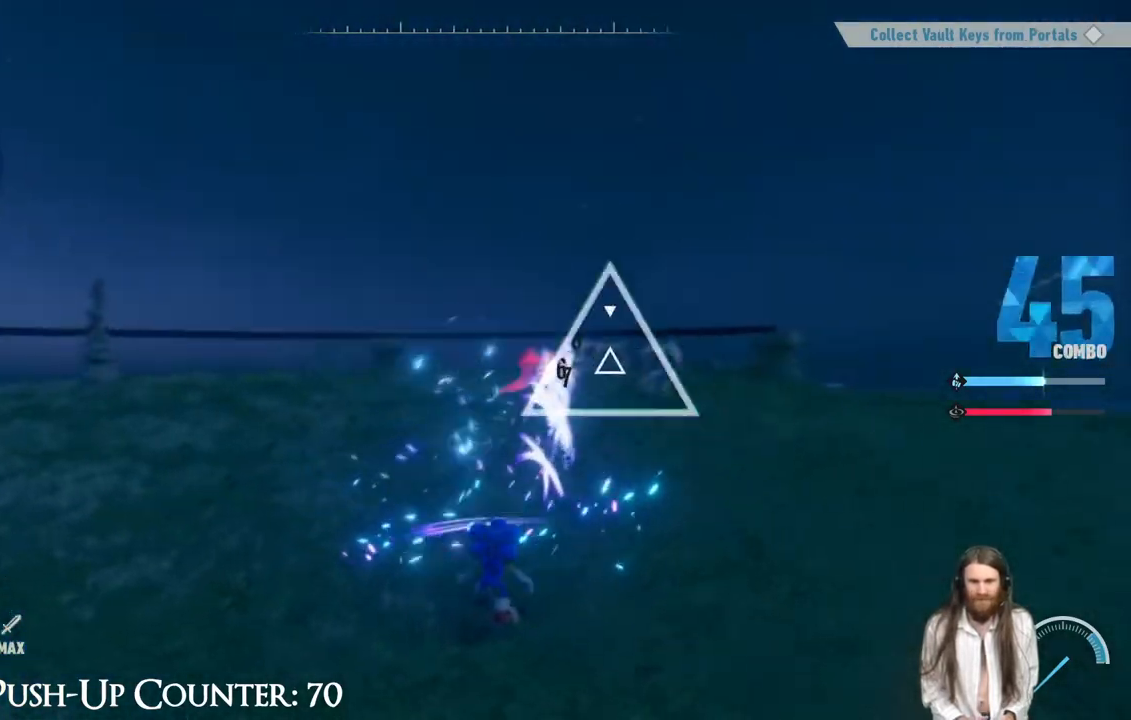
{"buttons": [], "left_stick": "right", "right_stick": "center", "events": [[267, "L2", "up"], [367, "left_stick", "right"]]}
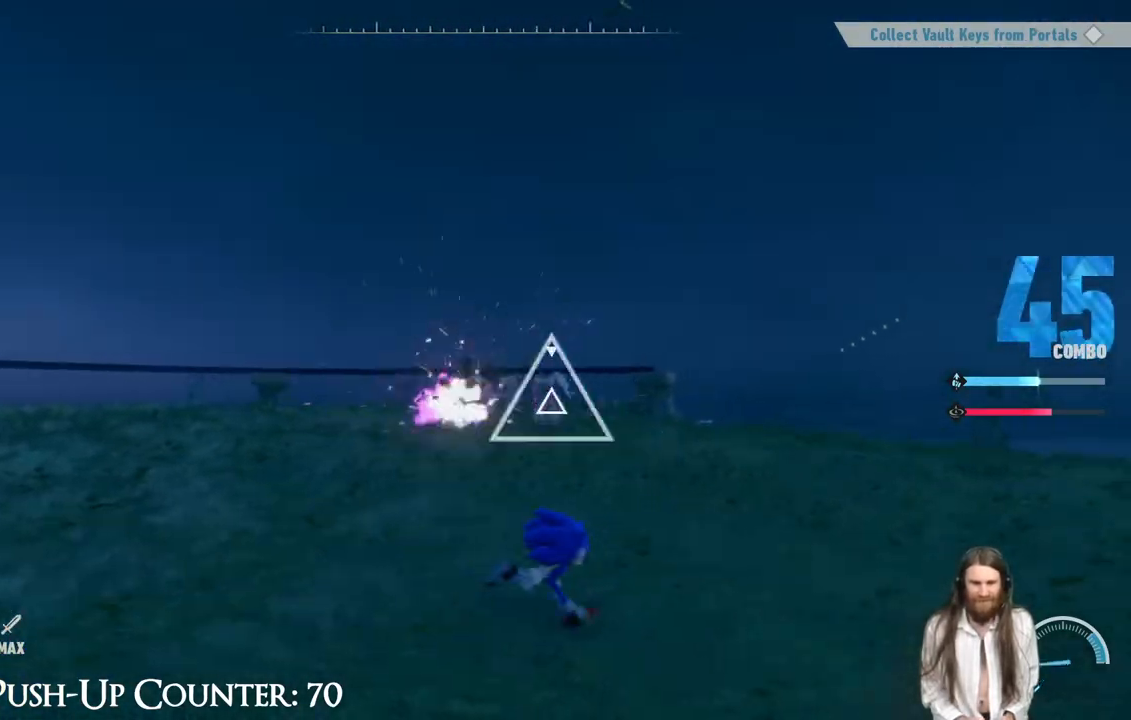
{"buttons": ["A"], "left_stick": "up-right", "right_stick": "center", "events": [[383, "left_stick", "up-right"], [417, "A", "down"]]}
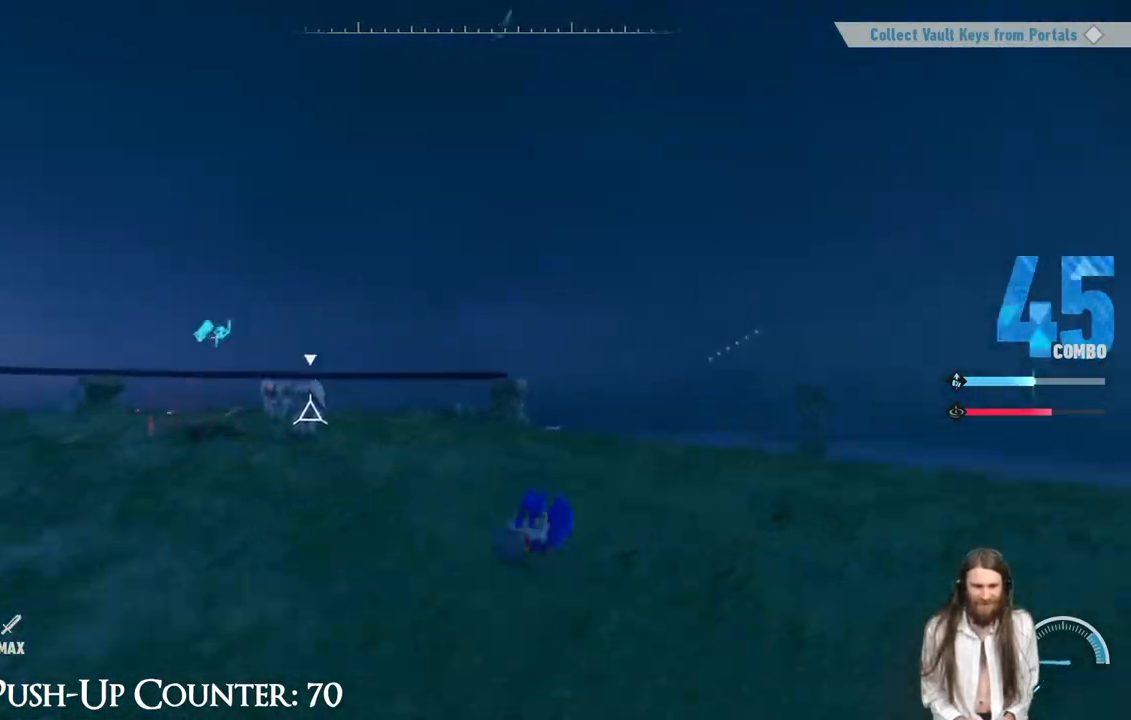
{"buttons": ["A", "L2"], "left_stick": "up", "right_stick": "center", "events": [[283, "left_stick", "up"], [500, "L2", "down"]]}
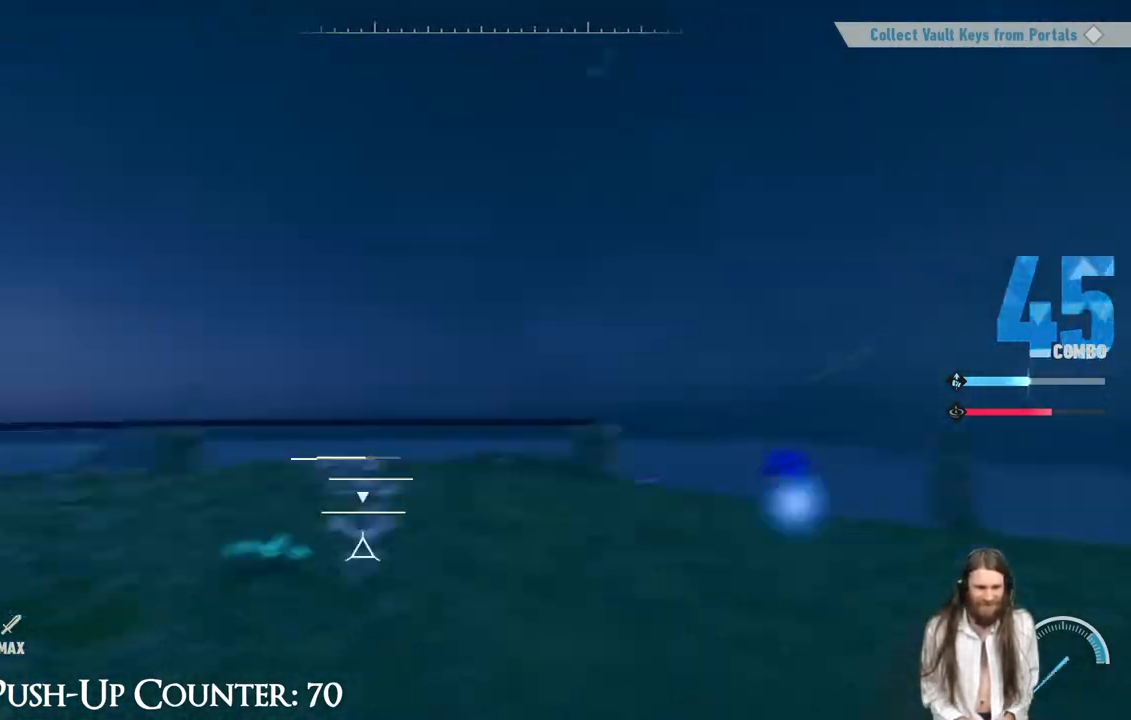
{"buttons": ["L2"], "left_stick": "center", "right_stick": "center", "events": [[33, "A", "up"], [450, "left_stick", "center"]]}
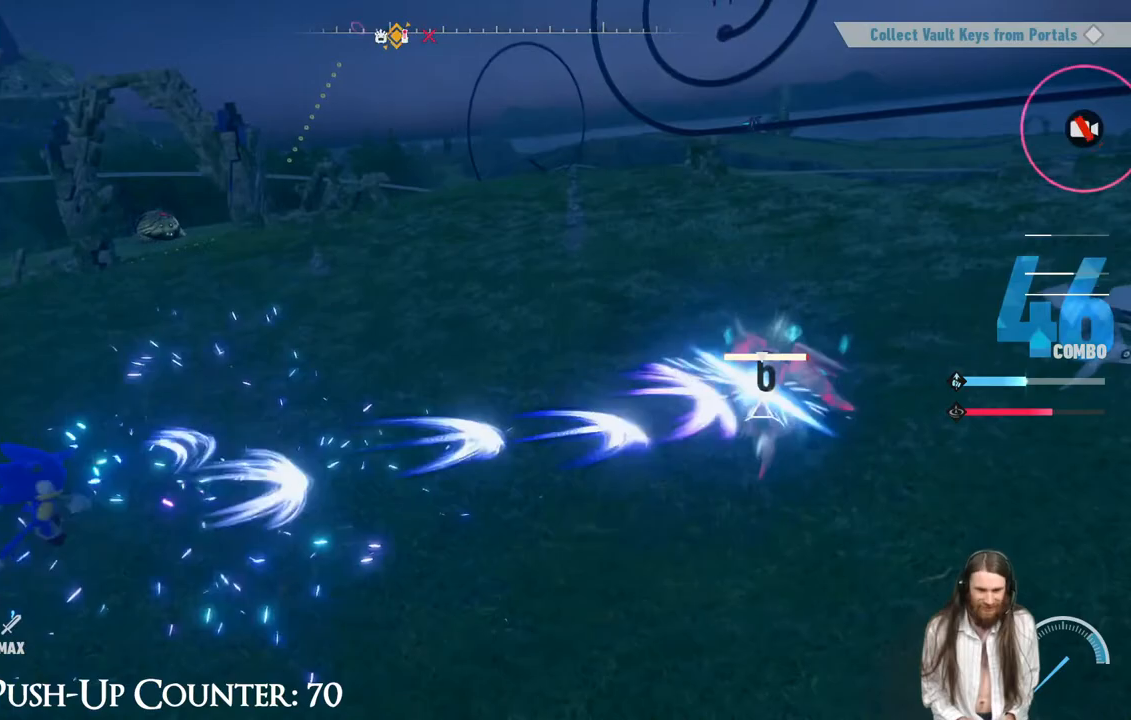
{"buttons": ["L2"], "left_stick": "center", "right_stick": "center", "events": []}
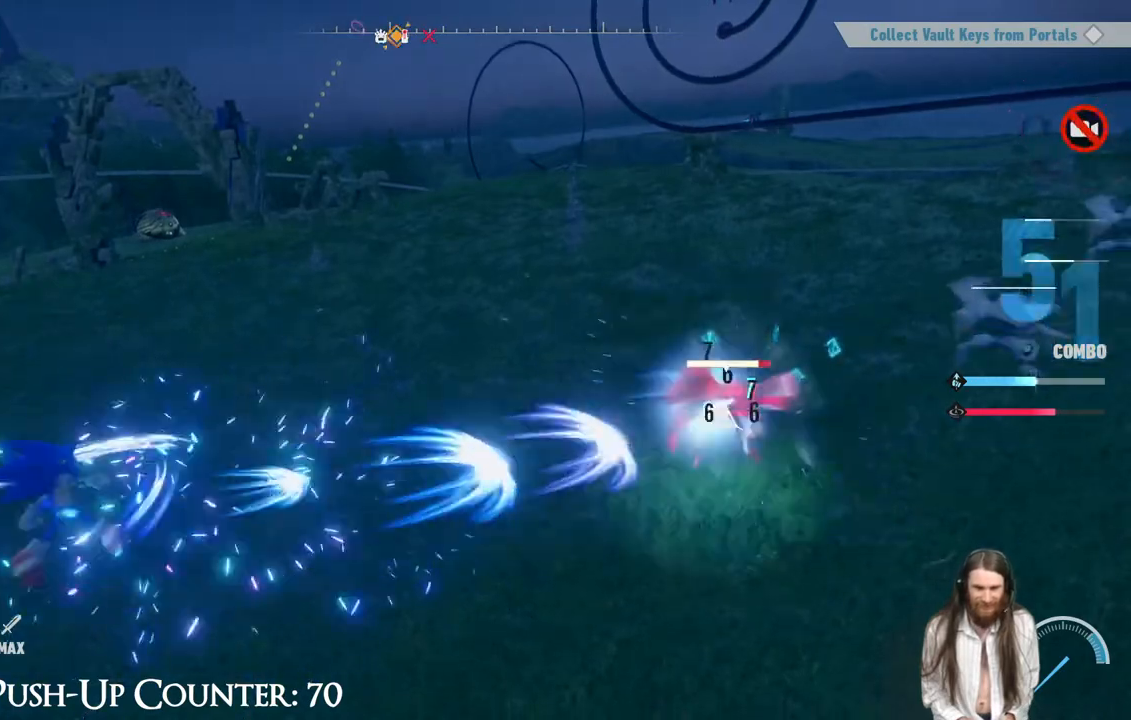
{"buttons": ["L2"], "left_stick": "center", "right_stick": "center", "events": []}
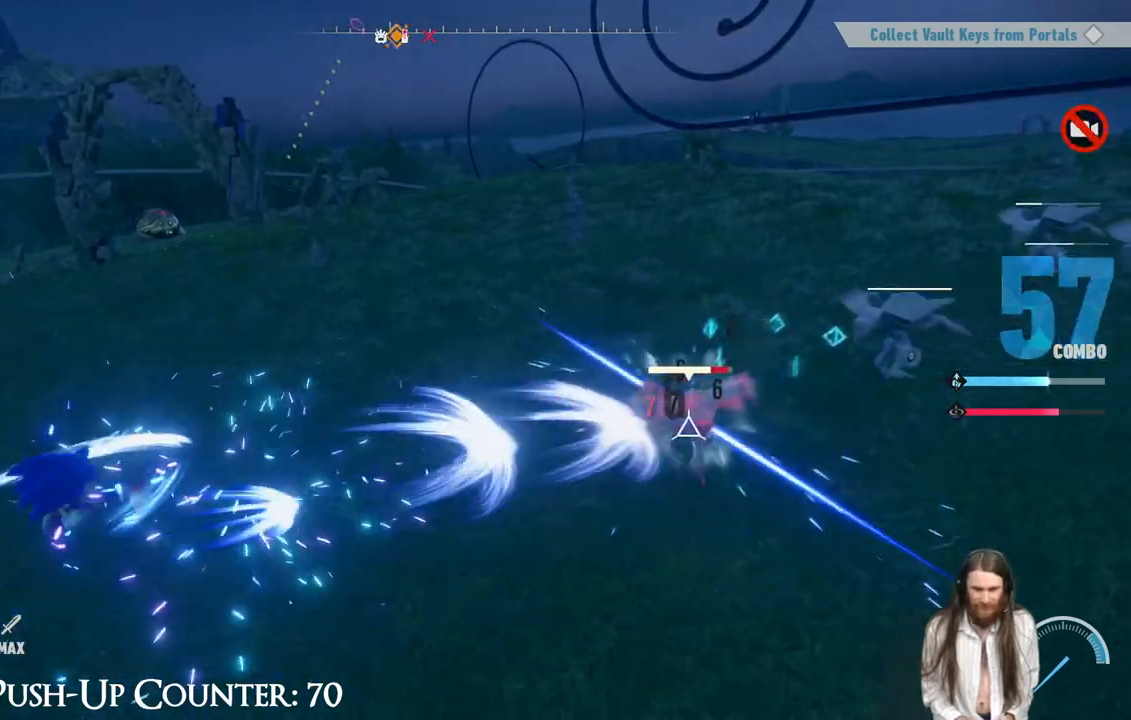
{"buttons": ["L2"], "left_stick": "center", "right_stick": "center", "events": []}